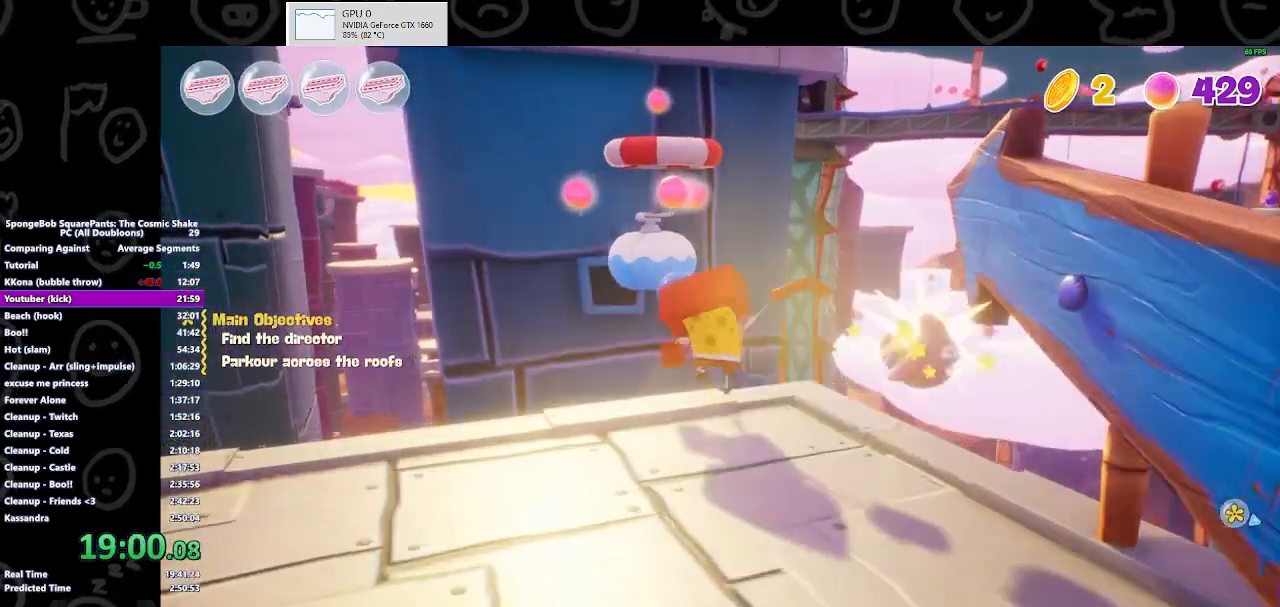
Gameplay with a controller (Xbox layout); each line is a JSON object with the inputs held at the frame after it. "events" lists button and stick changes between this image and that frame as [ms after this image, input, new state], when the widget could be followed in between.
{"buttons": ["A"], "left_stick": "up", "right_stick": "center", "events": [[67, "B", "down"], [200, "B", "up"], [233, "A", "down"], [400, "A", "up"], [433, "A", "down"]]}
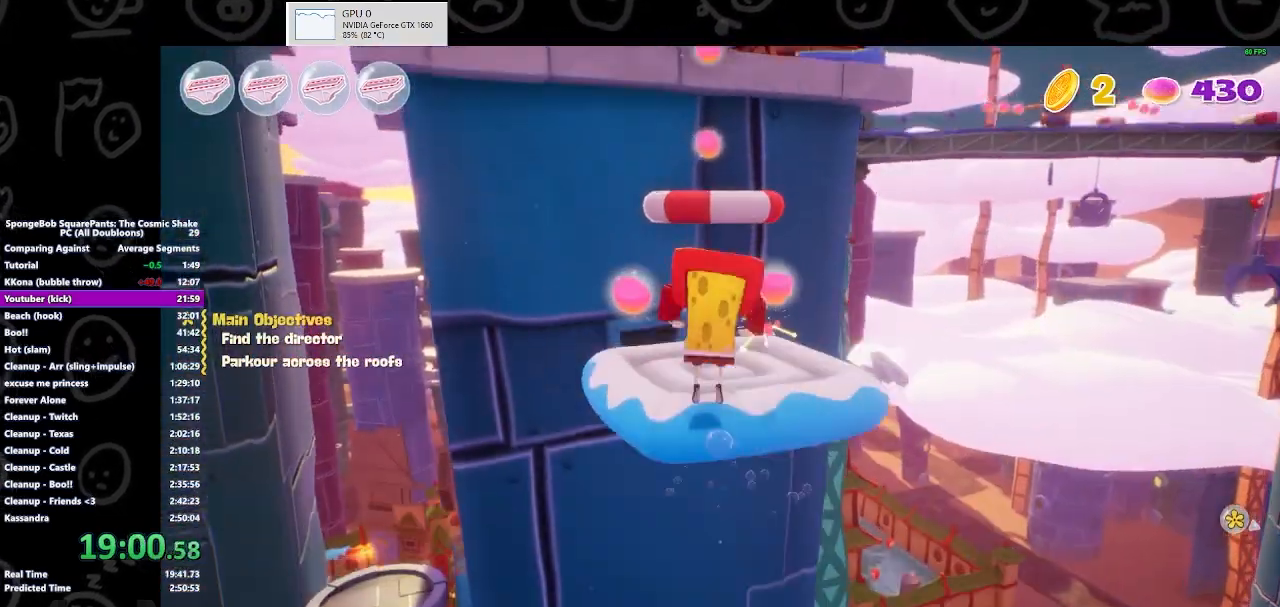
{"buttons": [], "left_stick": "up", "right_stick": "center", "events": [[67, "A", "up"], [100, "left_stick", "center"], [300, "right_stick", "down-right"], [333, "left_stick", "up"], [433, "right_stick", "center"]]}
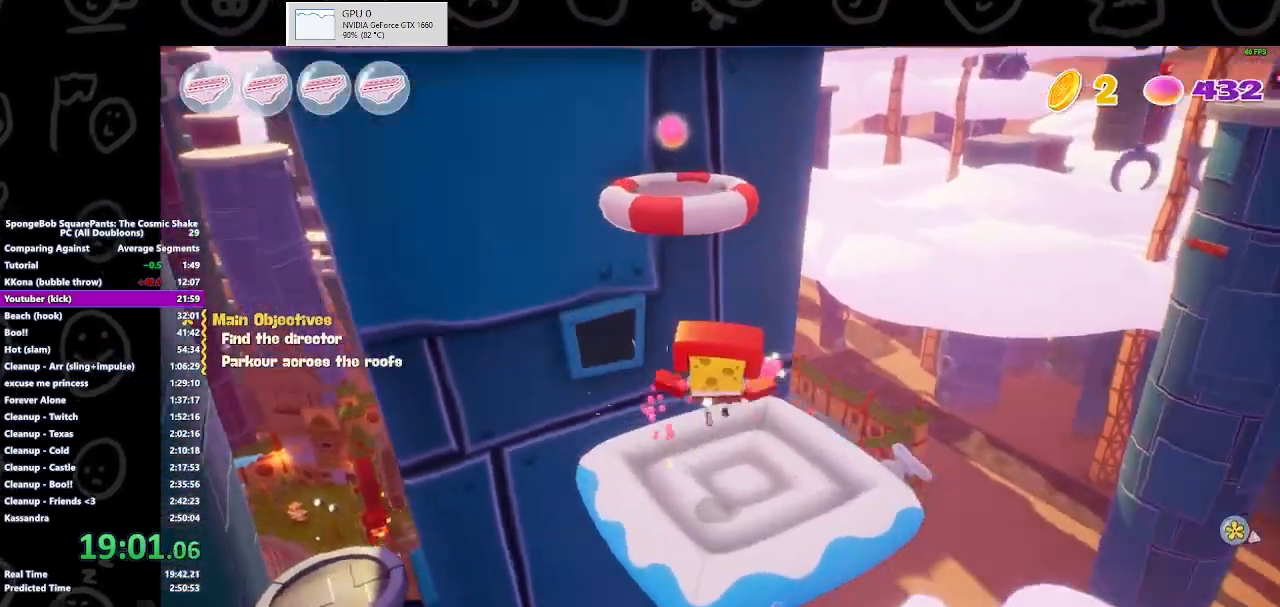
{"buttons": ["A"], "left_stick": "up", "right_stick": "center", "events": [[233, "A", "down"], [367, "A", "up"], [467, "A", "down"]]}
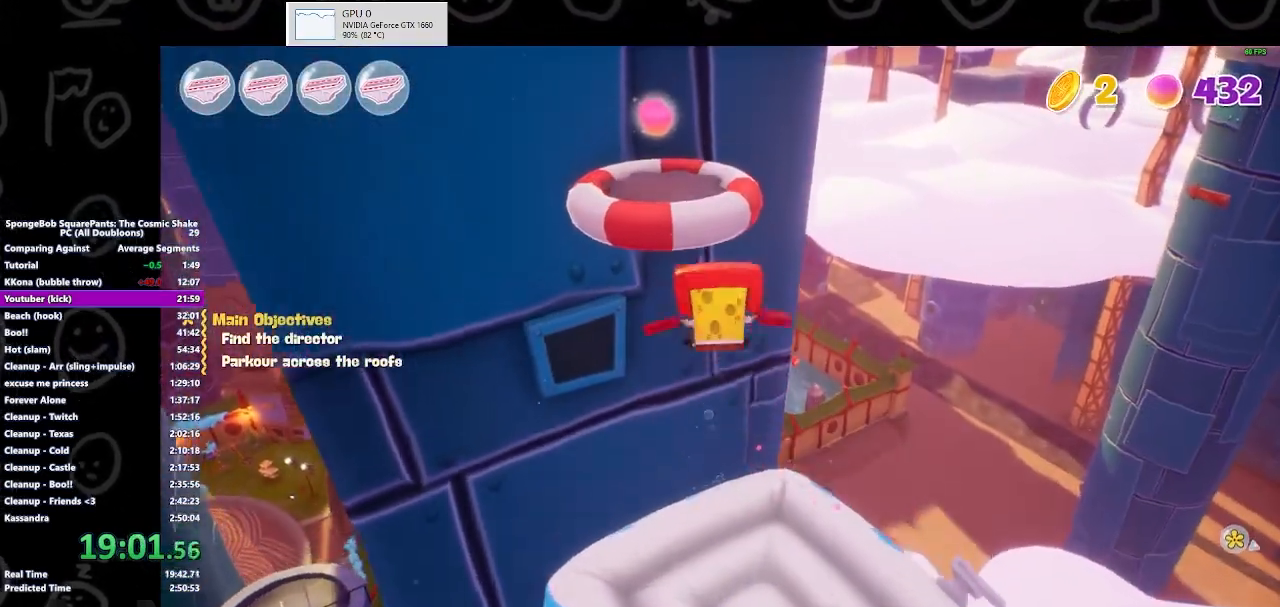
{"buttons": [], "left_stick": "up", "right_stick": "up-right", "events": [[133, "A", "up"], [433, "right_stick", "up-right"]]}
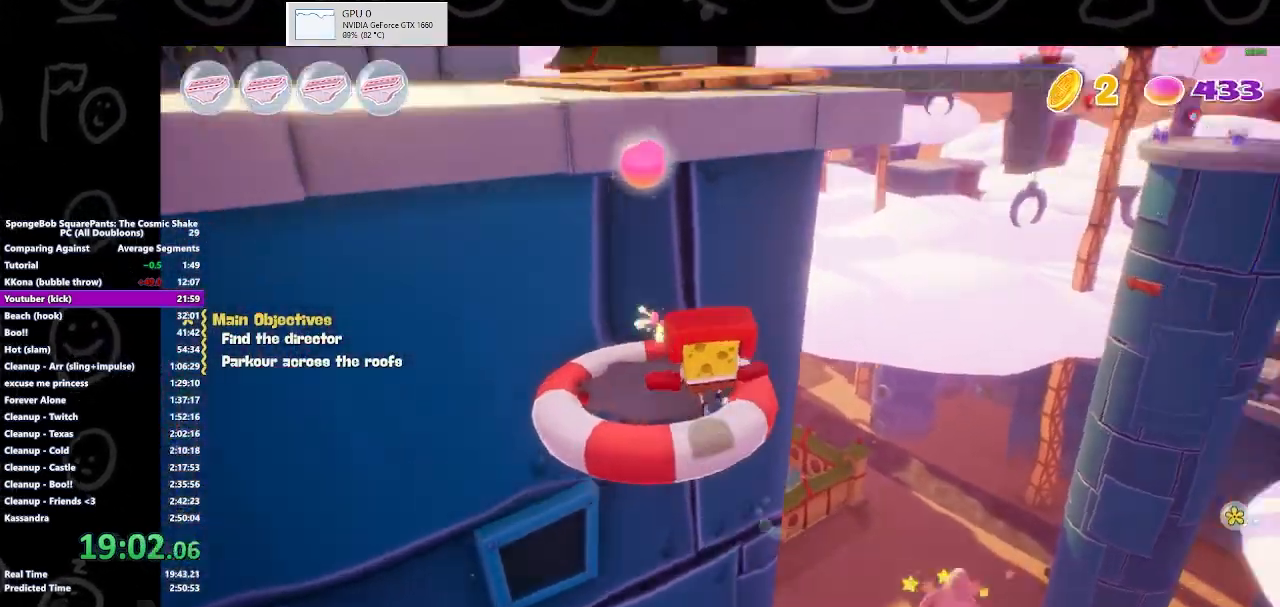
{"buttons": [], "left_stick": "up", "right_stick": "center", "events": [[33, "right_stick", "center"]]}
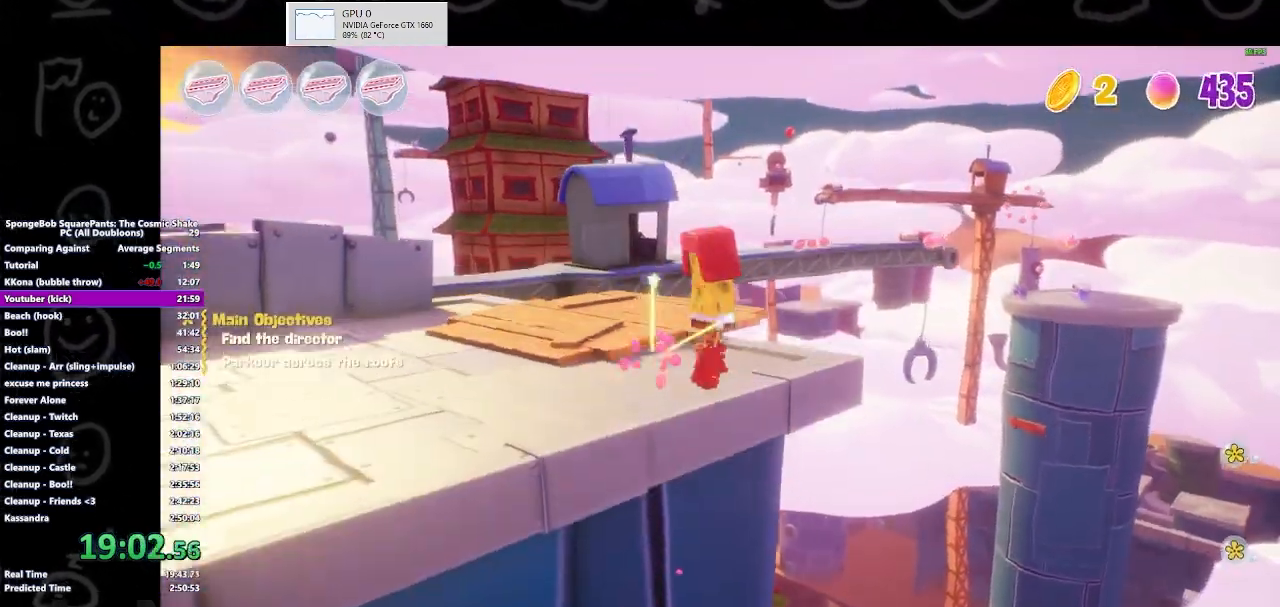
{"buttons": [], "left_stick": "up", "right_stick": "center", "events": []}
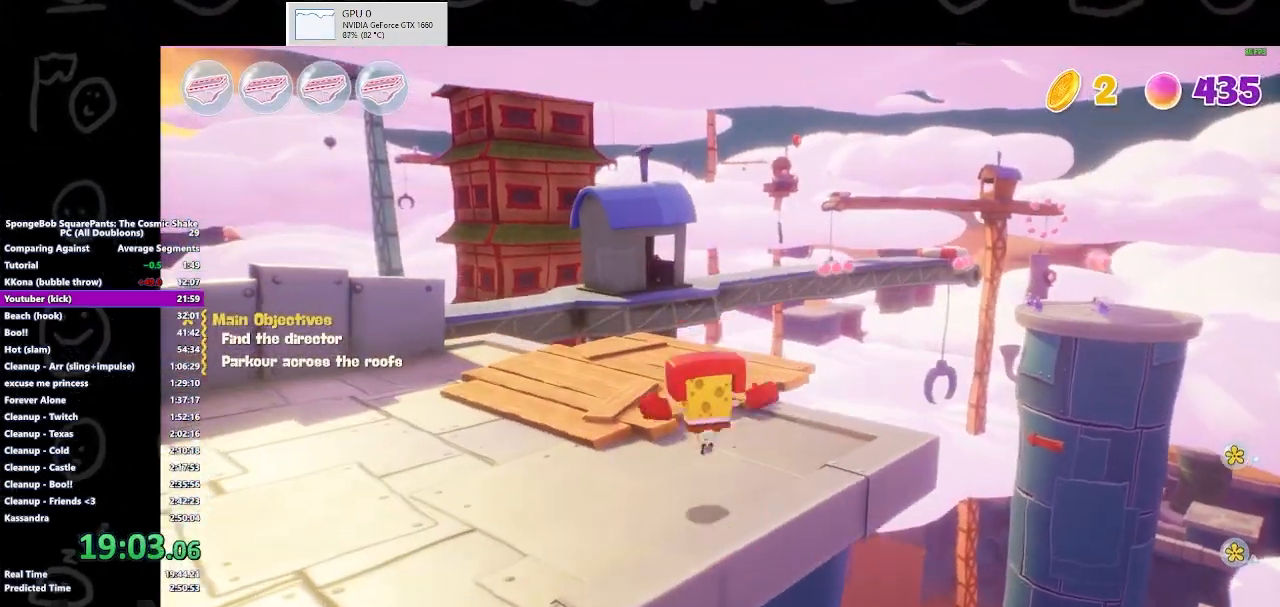
{"buttons": [], "left_stick": "up", "right_stick": "center", "events": [[233, "B", "down"], [400, "B", "up"]]}
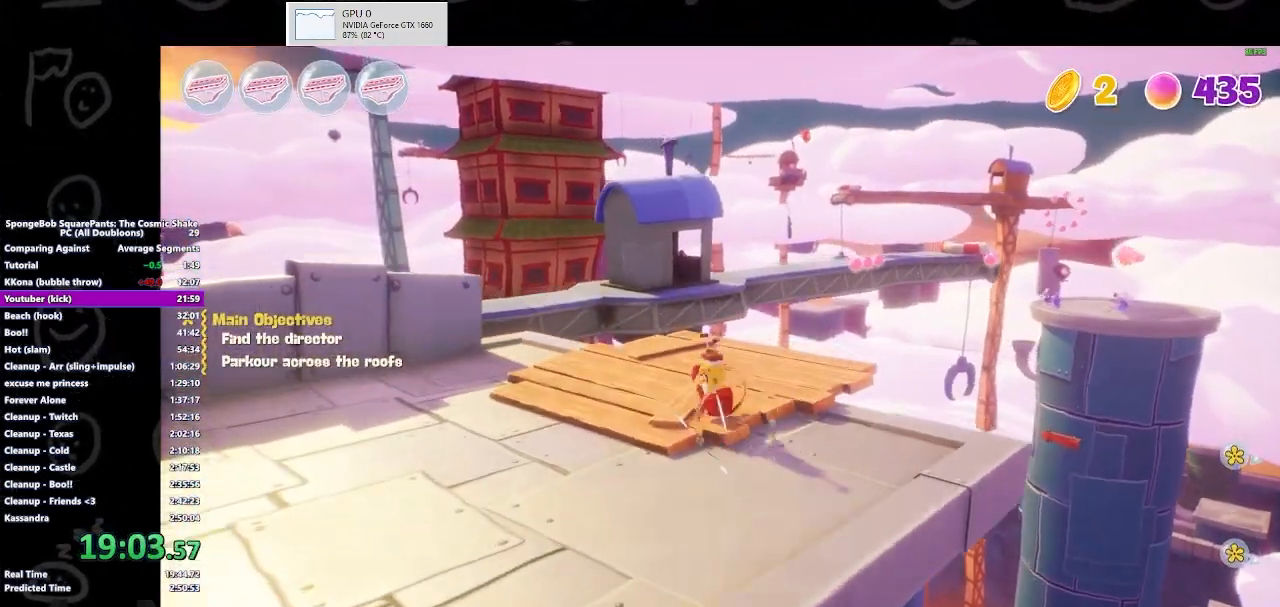
{"buttons": [], "left_stick": "up", "right_stick": "center", "events": []}
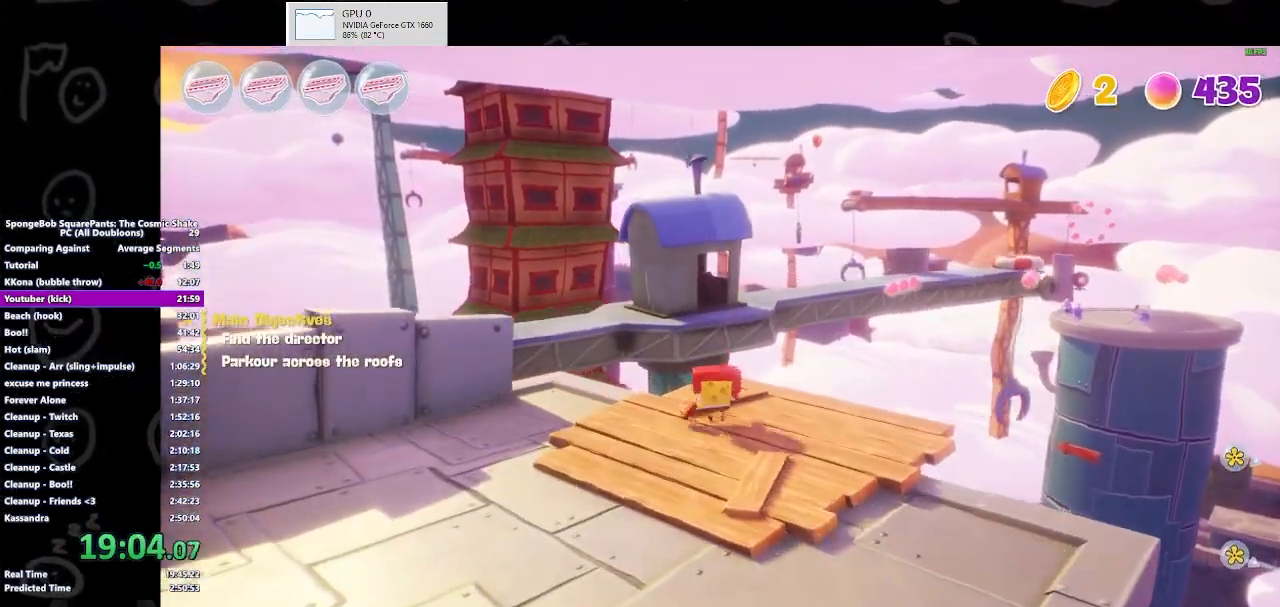
{"buttons": [], "left_stick": "center", "right_stick": "right", "events": [[300, "left_stick", "center"], [467, "right_stick", "right"]]}
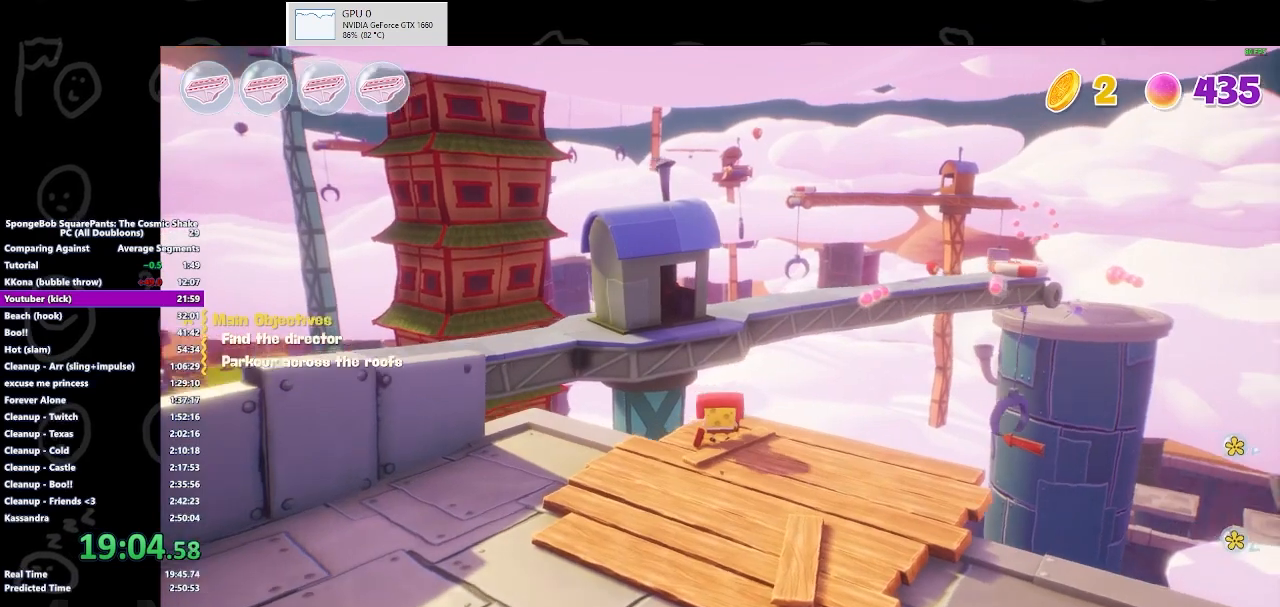
{"buttons": ["B"], "left_stick": "up", "right_stick": "center", "events": [[100, "right_stick", "center"], [233, "left_stick", "up"], [500, "B", "down"]]}
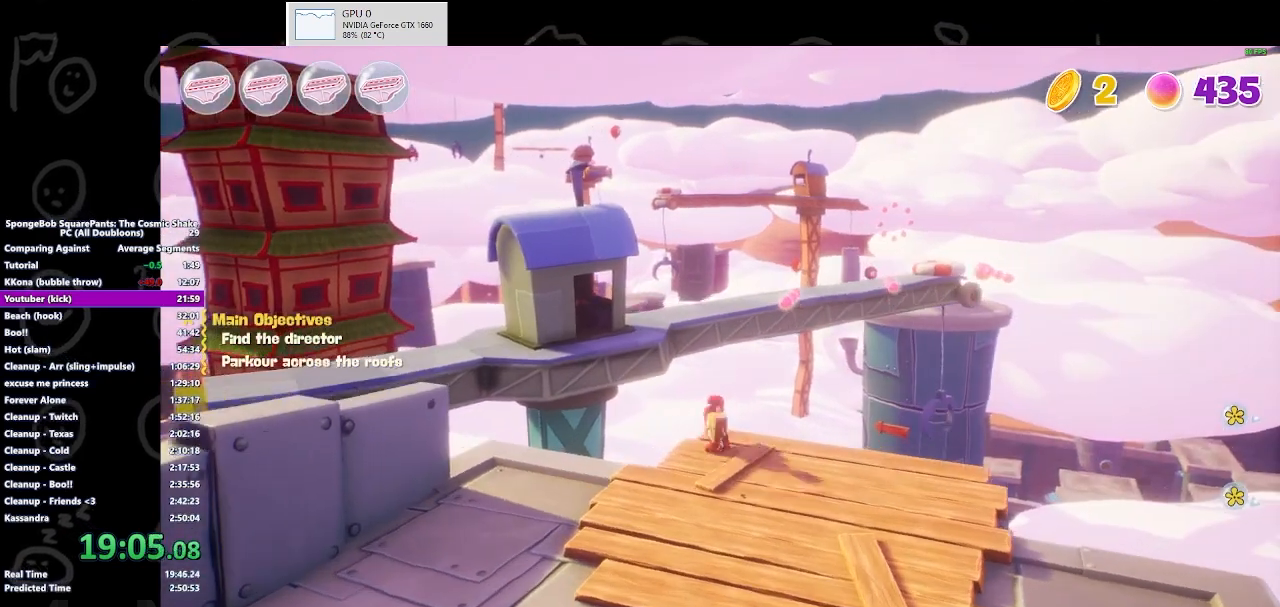
{"buttons": ["A"], "left_stick": "up", "right_stick": "center", "events": [[67, "B", "up"], [333, "A", "down"]]}
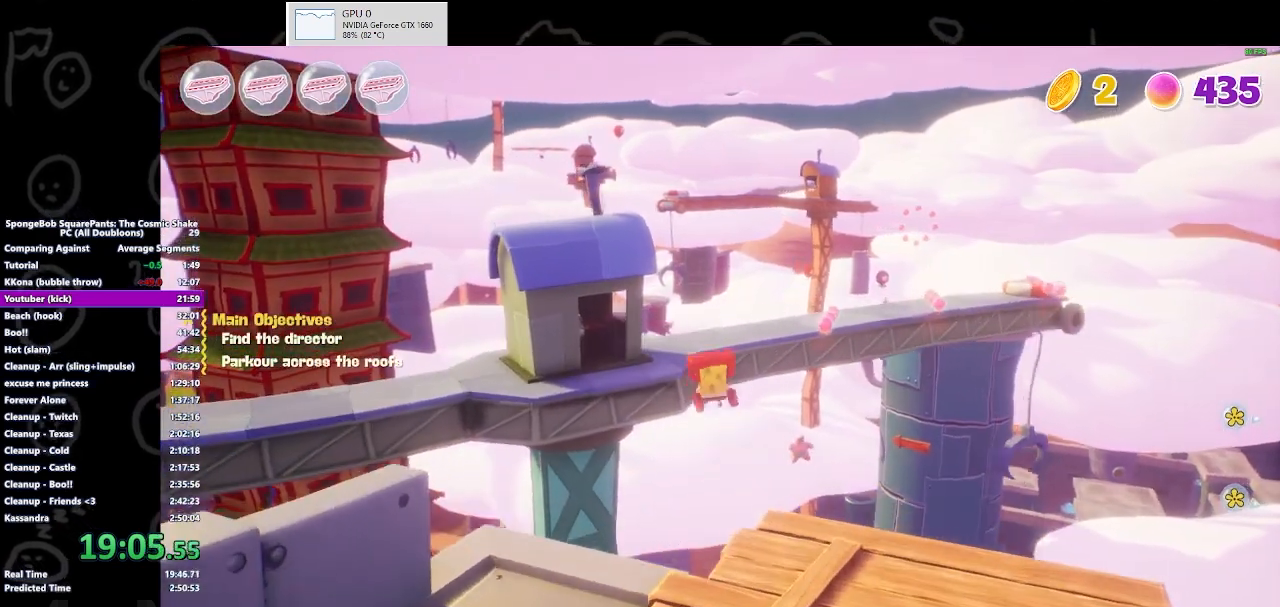
{"buttons": [], "left_stick": "up", "right_stick": "center", "events": [[67, "X", "down"], [100, "A", "up"], [267, "X", "up"]]}
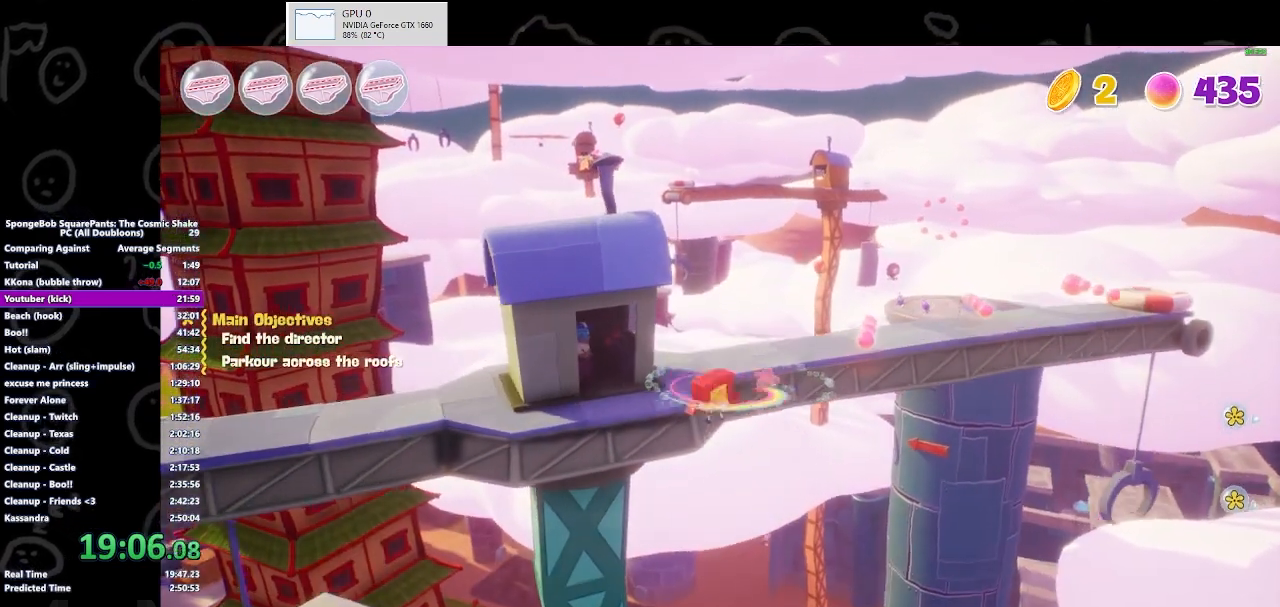
{"buttons": [], "left_stick": "up", "right_stick": "center", "events": [[67, "A", "down"], [300, "A", "up"]]}
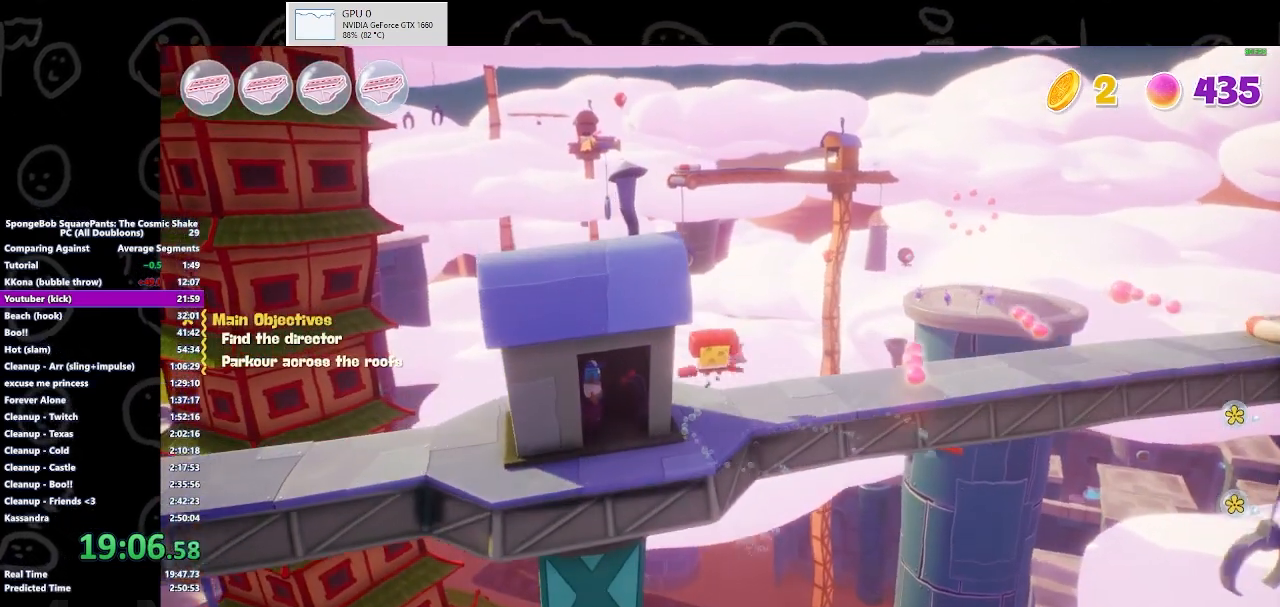
{"buttons": [], "left_stick": "right", "right_stick": "center", "events": [[233, "left_stick", "up-right"], [333, "left_stick", "right"]]}
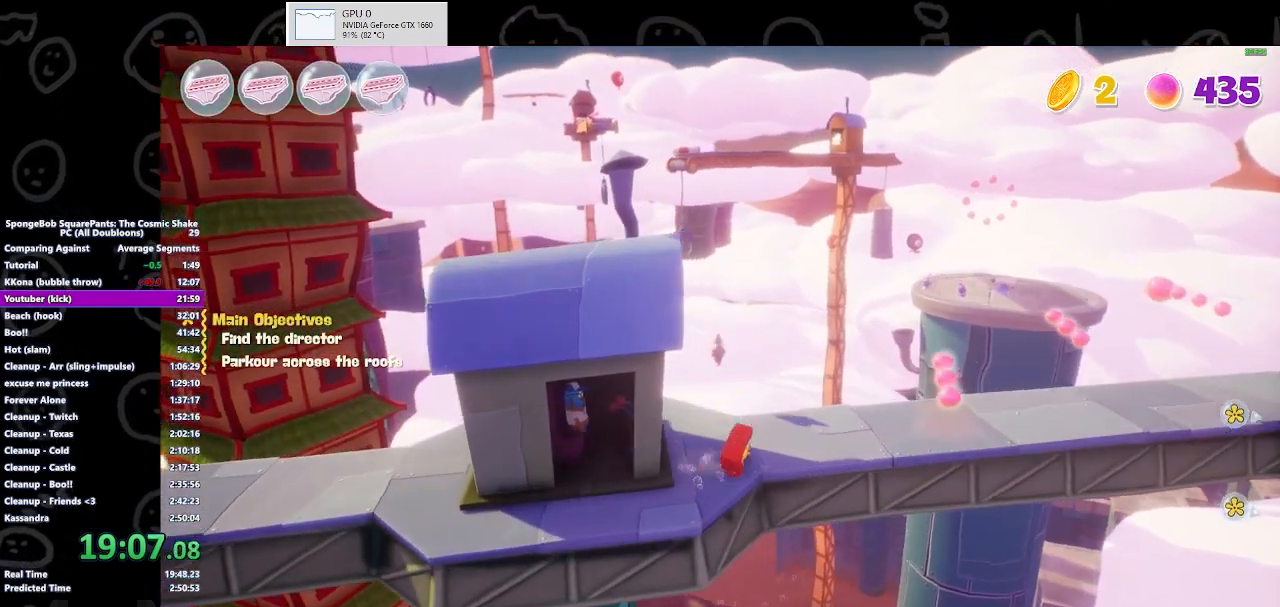
{"buttons": [], "left_stick": "right", "right_stick": "center", "events": []}
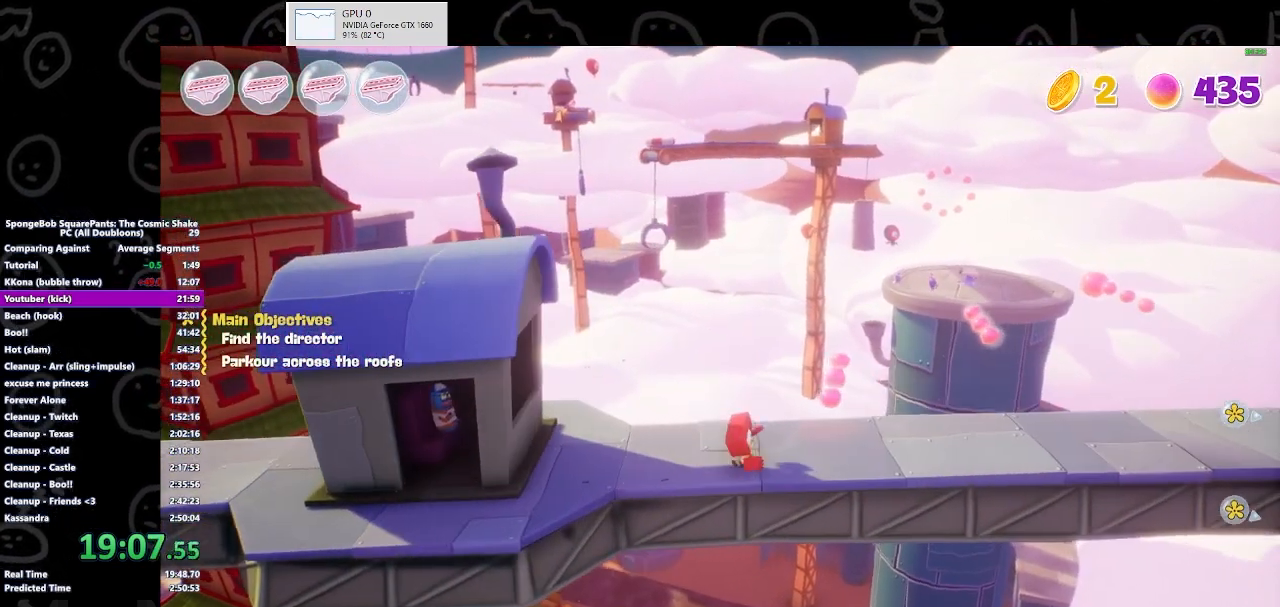
{"buttons": [], "left_stick": "right", "right_stick": "center", "events": []}
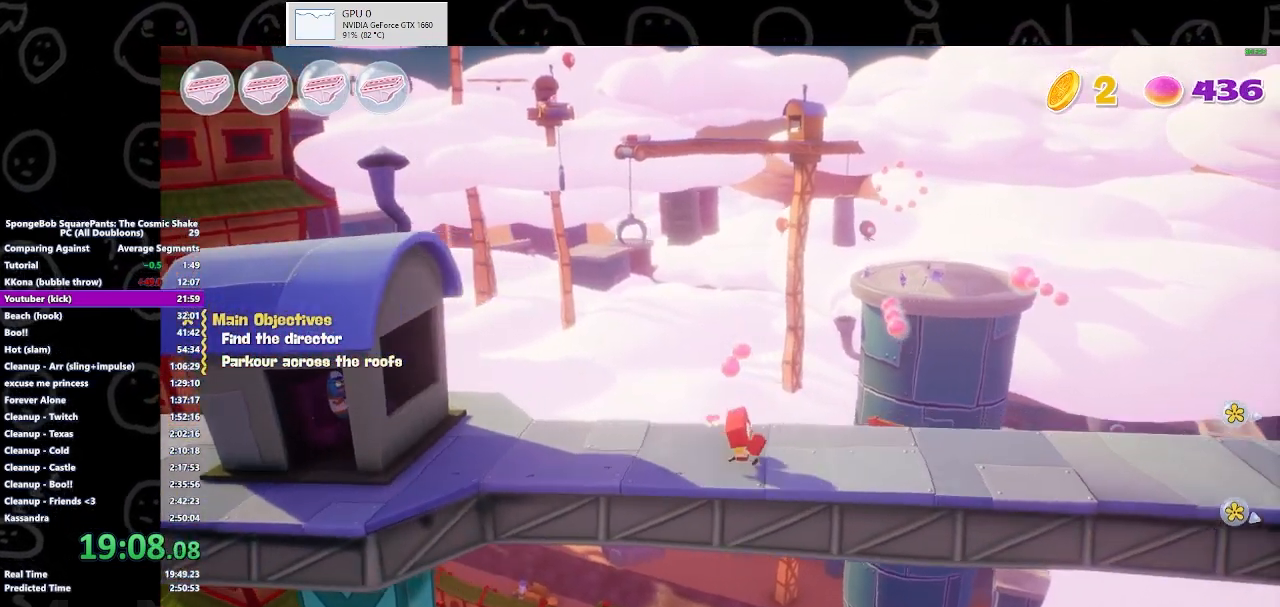
{"buttons": [], "left_stick": "right", "right_stick": "center", "events": []}
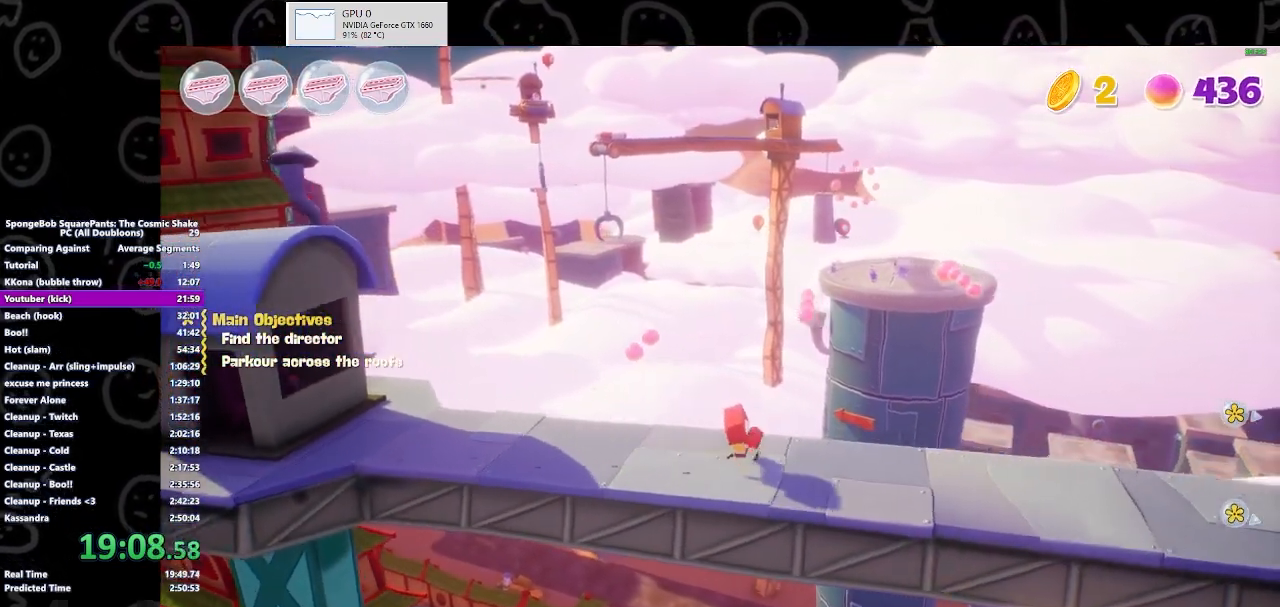
{"buttons": [], "left_stick": "down-right", "right_stick": "center", "events": [[100, "left_stick", "down-right"]]}
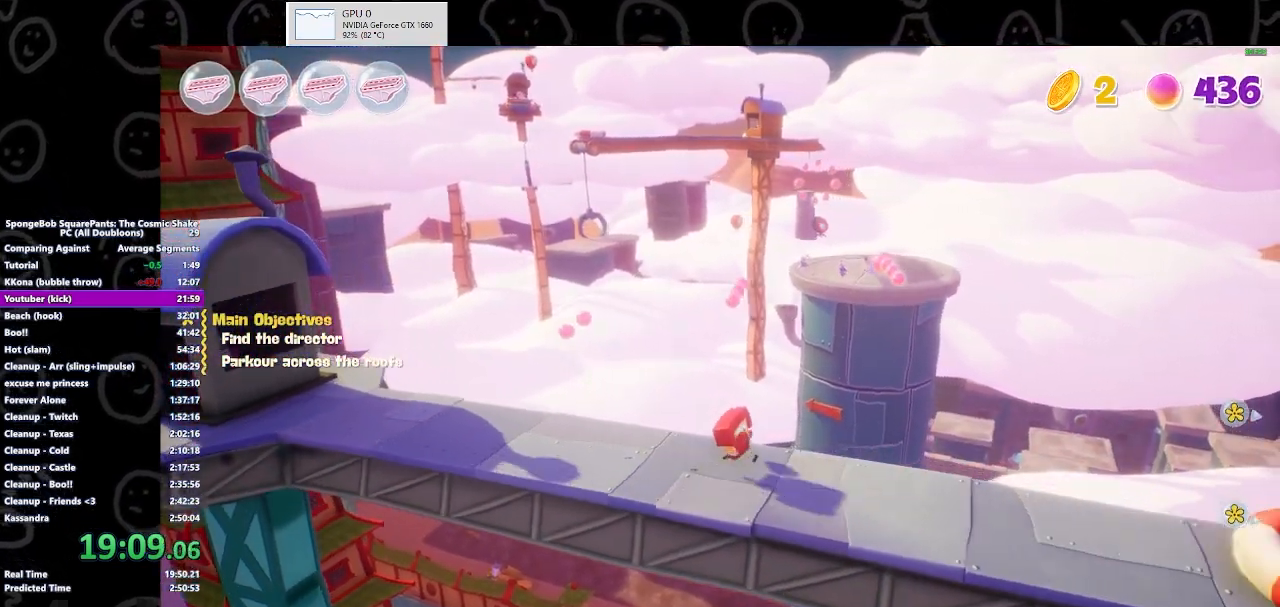
{"buttons": [], "left_stick": "down-right", "right_stick": "center", "events": []}
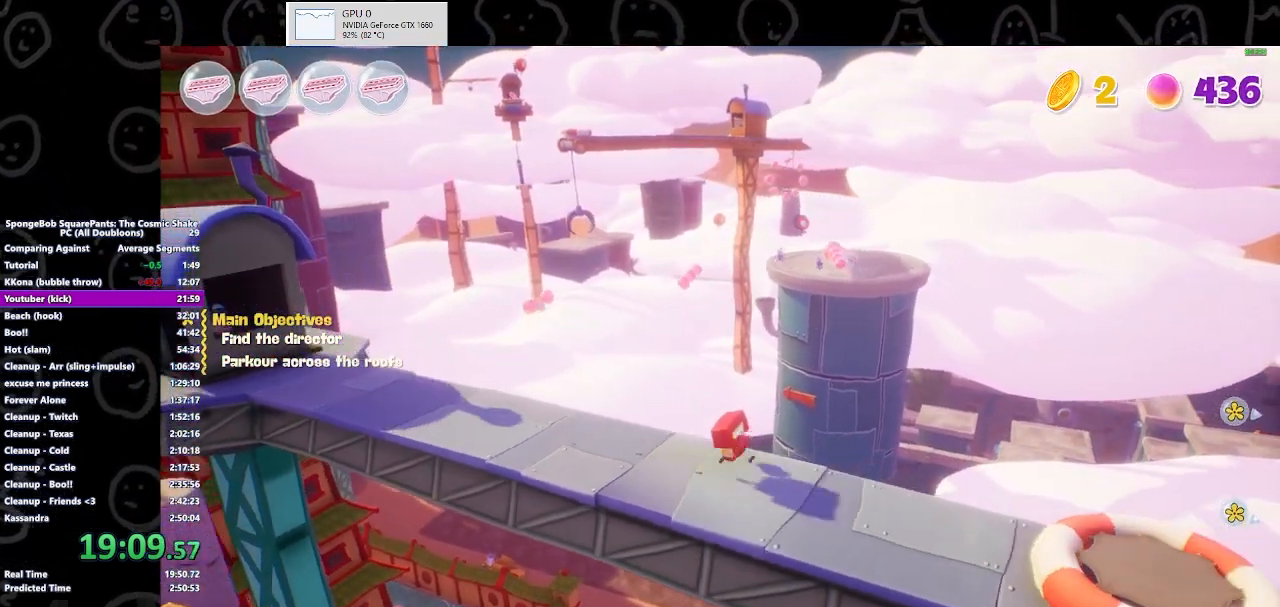
{"buttons": [], "left_stick": "down-right", "right_stick": "center", "events": []}
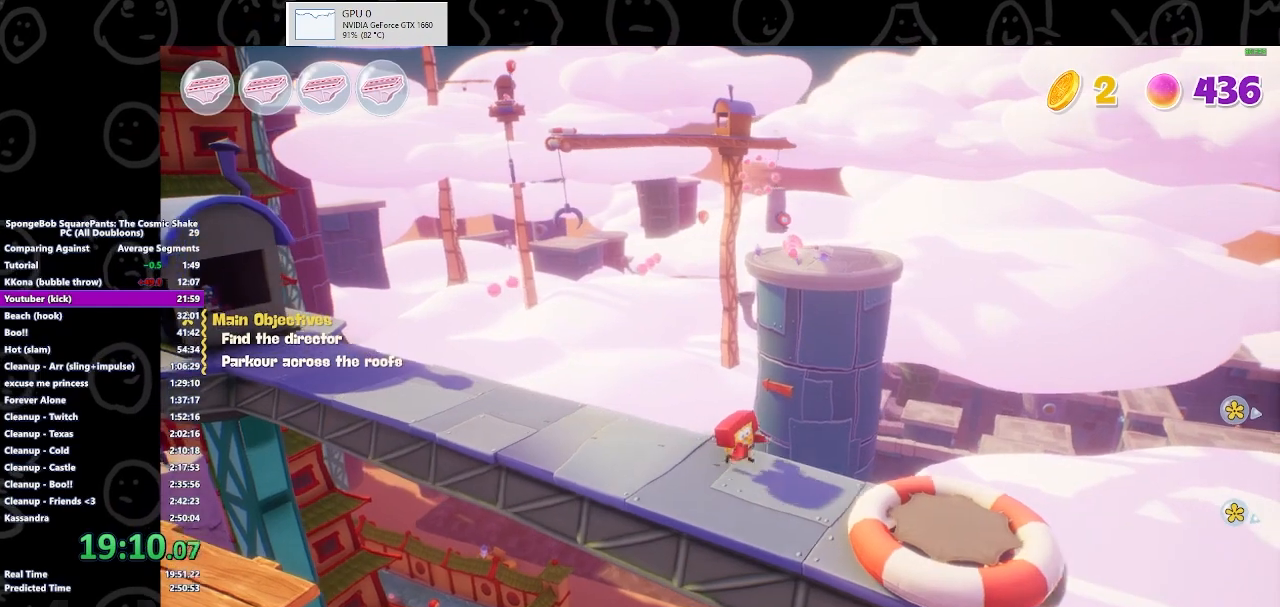
{"buttons": [], "left_stick": "center", "right_stick": "center", "events": [[133, "left_stick", "center"]]}
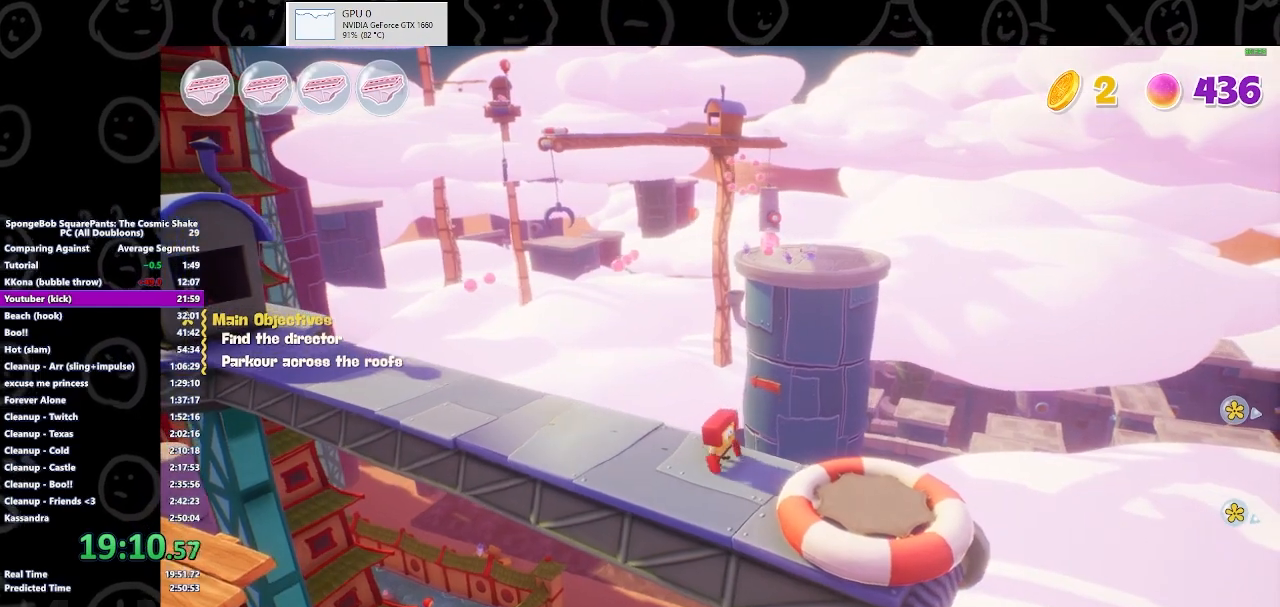
{"buttons": [], "left_stick": "center", "right_stick": "center", "events": []}
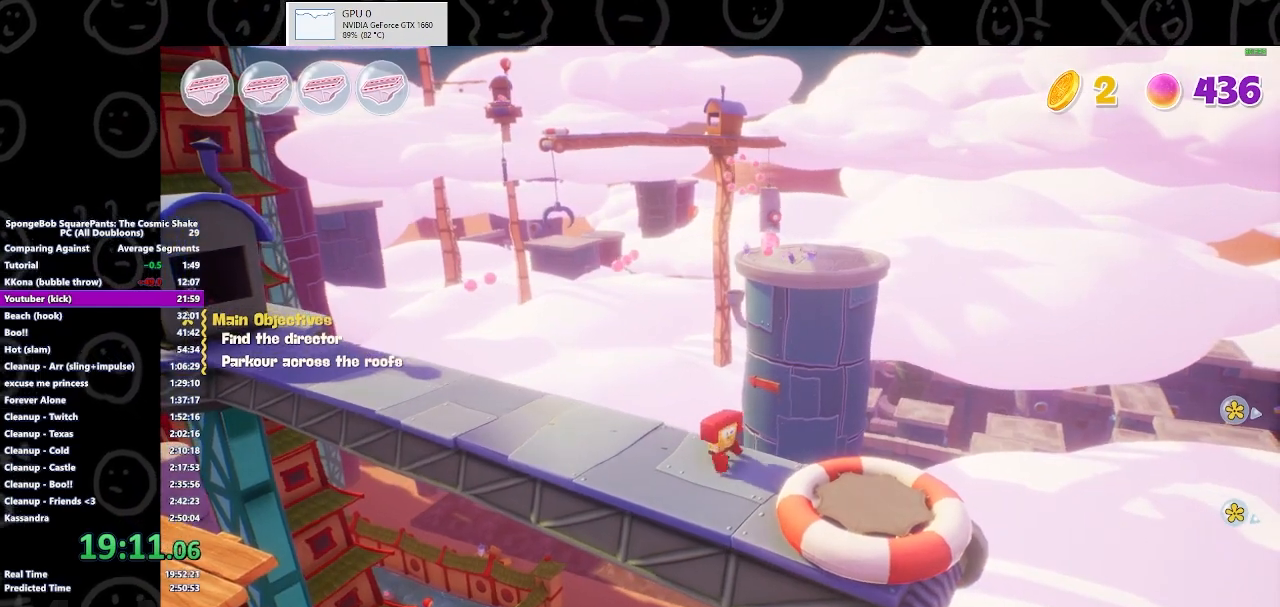
{"buttons": [], "left_stick": "center", "right_stick": "center", "events": []}
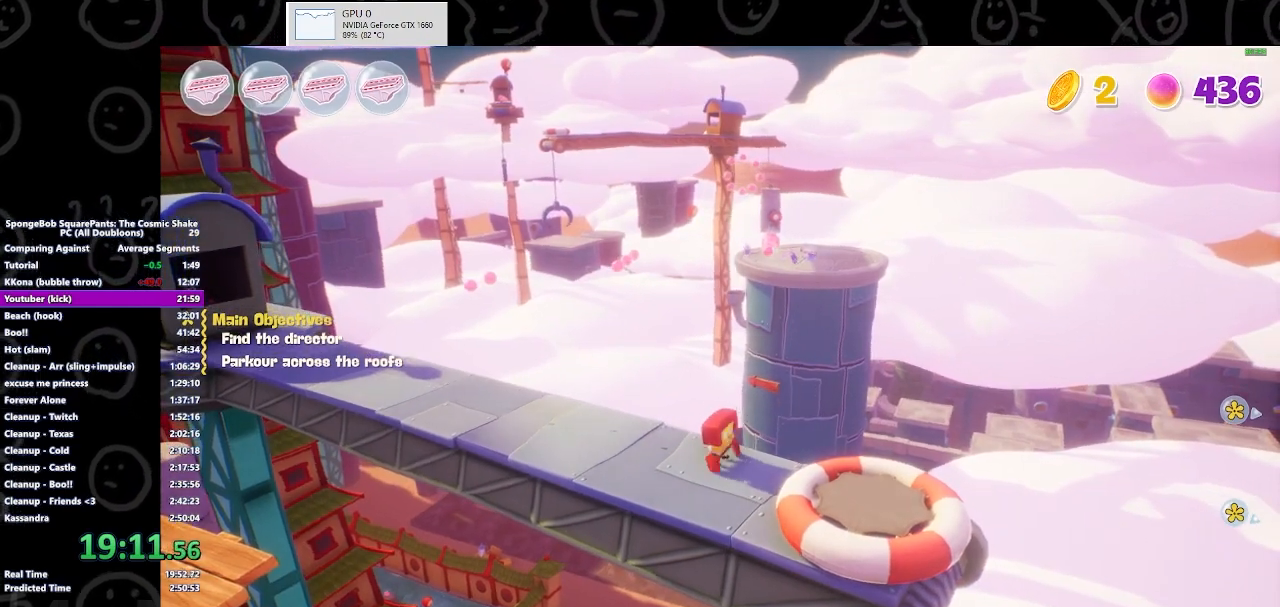
{"buttons": [], "left_stick": "center", "right_stick": "center", "events": []}
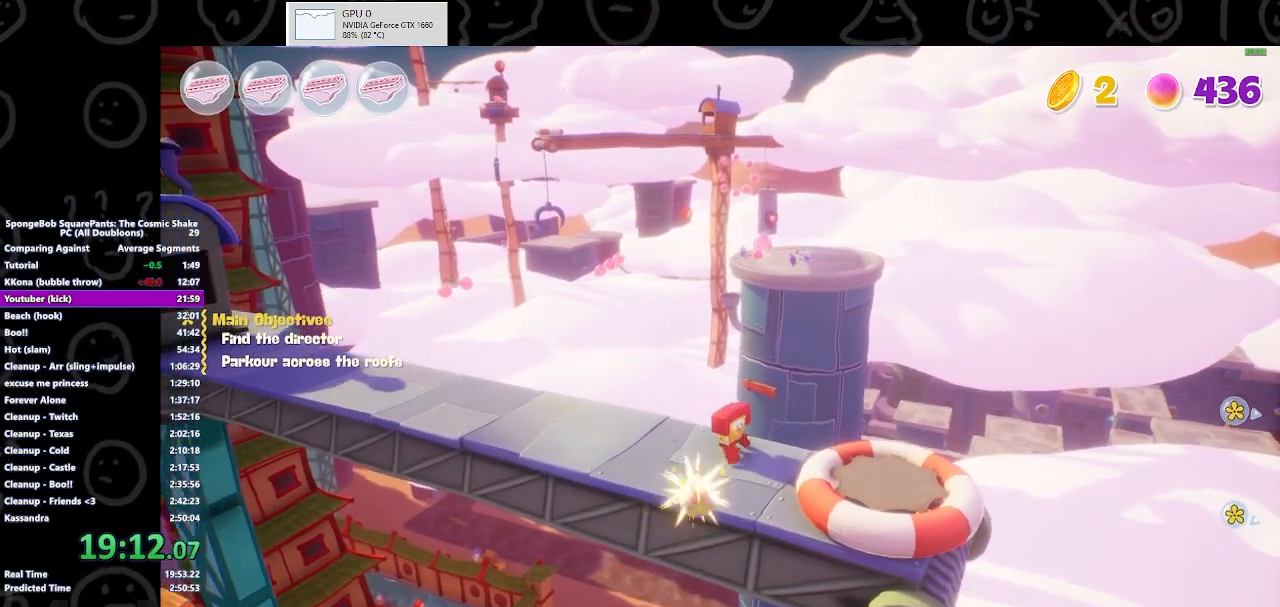
{"buttons": [], "left_stick": "center", "right_stick": "center", "events": []}
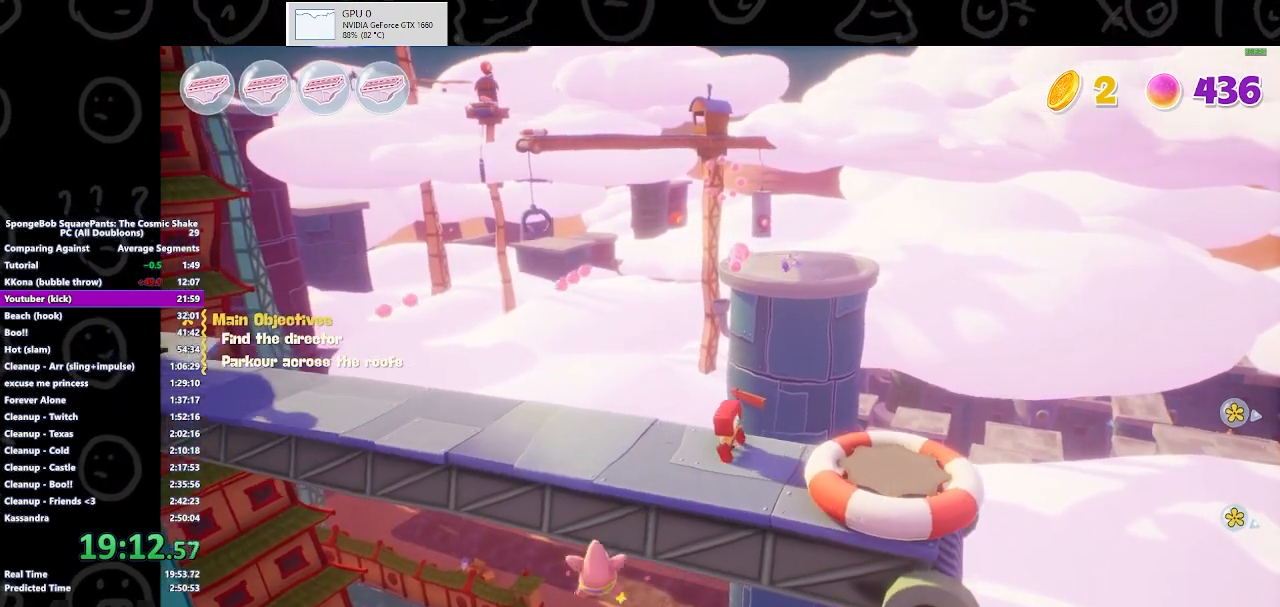
{"buttons": [], "left_stick": "center", "right_stick": "center", "events": []}
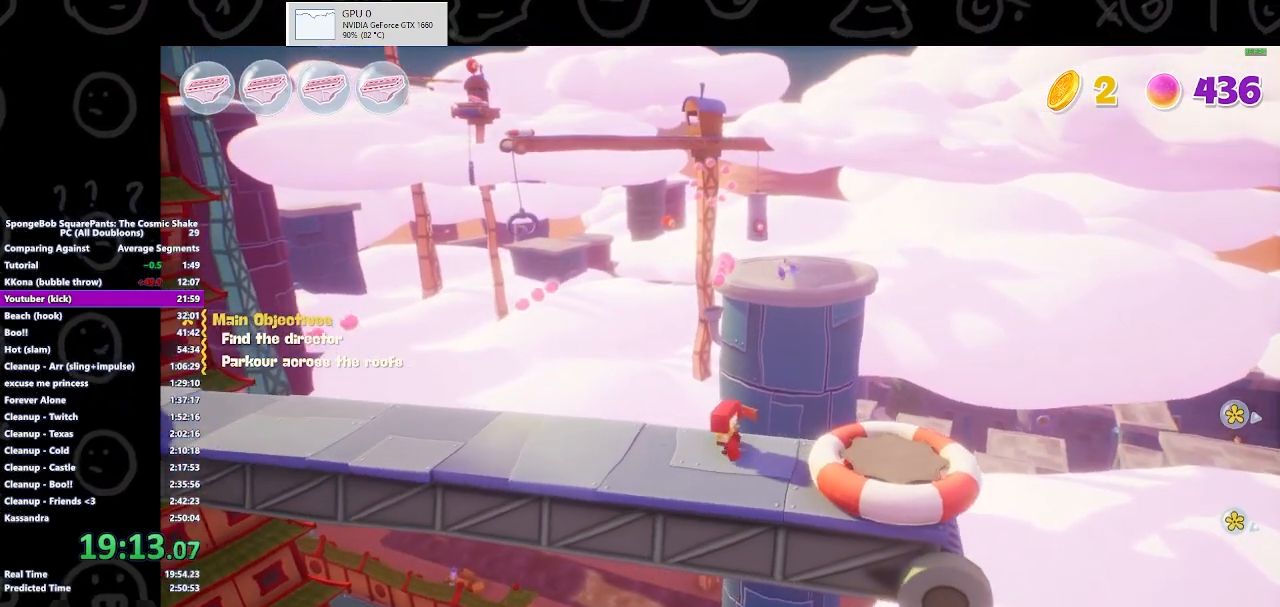
{"buttons": [], "left_stick": "center", "right_stick": "center", "events": []}
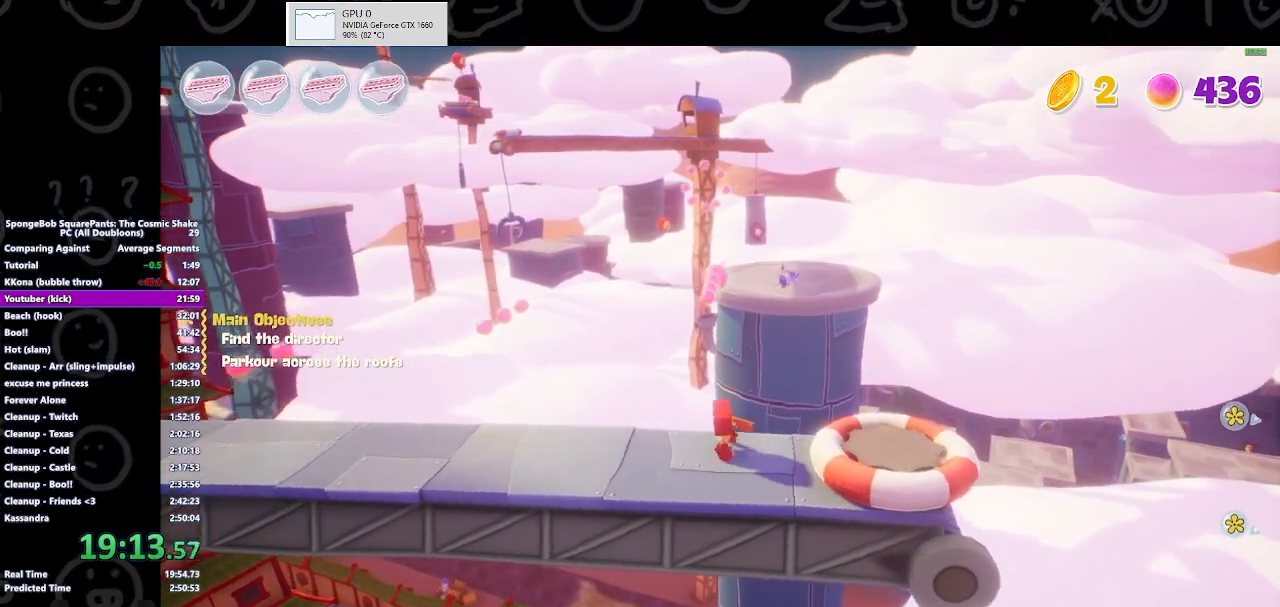
{"buttons": [], "left_stick": "center", "right_stick": "center", "events": []}
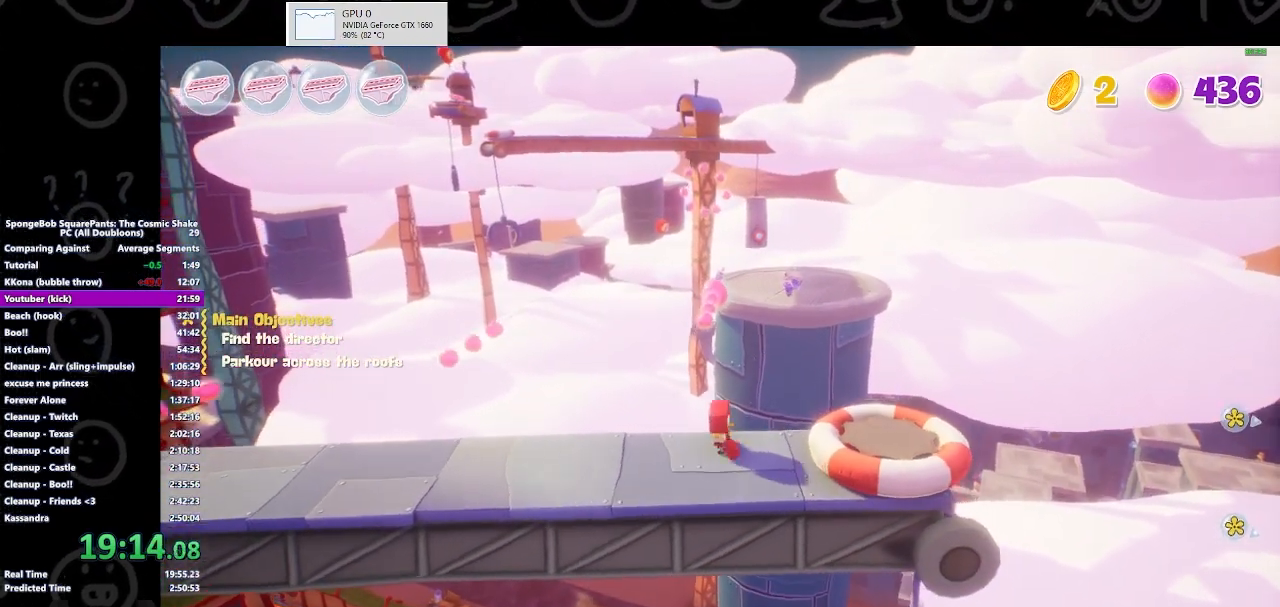
{"buttons": [], "left_stick": "center", "right_stick": "center", "events": [[133, "right_stick", "right"], [467, "right_stick", "center"]]}